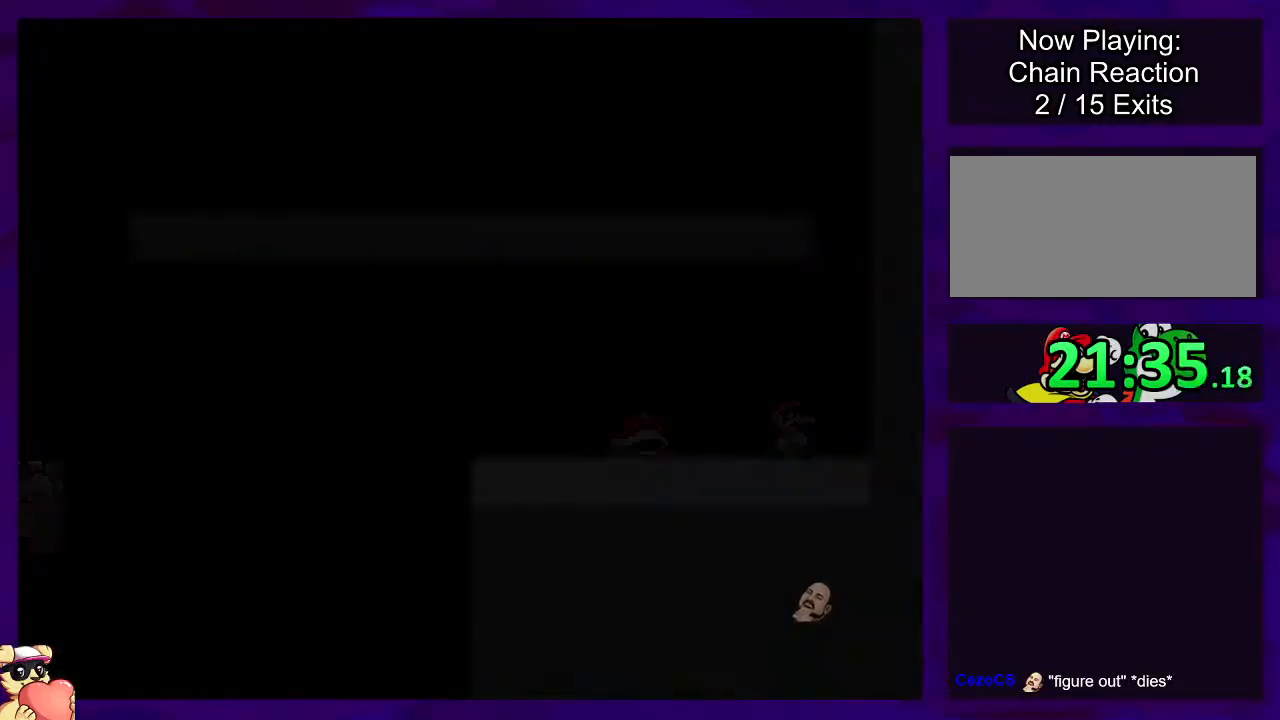
Gameplay with a controller (Nintendo layout); each line is a JSON object with the inputs held at the frame after it. "events" lists button and stick changes between this image and that frame as [ms after this image, input, new state], when the widget could be followed in between. Not read: L3 R3.
{"buttons": ["X"], "events": []}
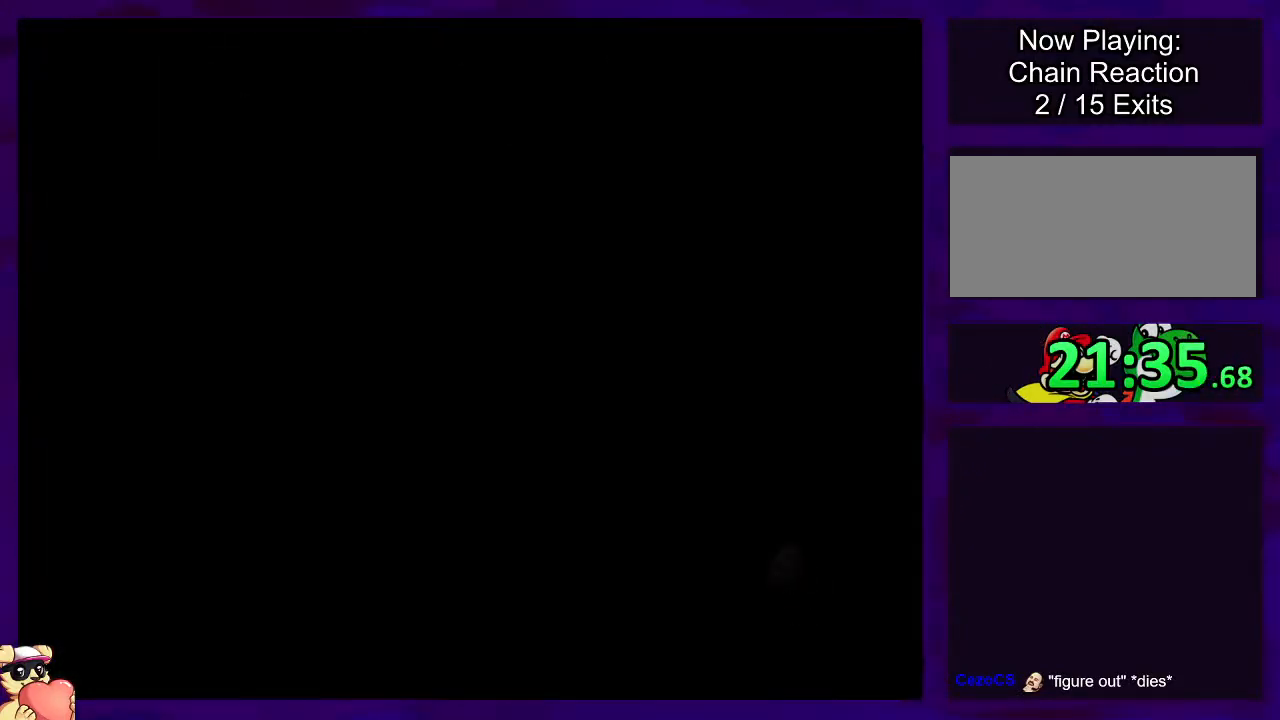
{"buttons": ["X"], "events": []}
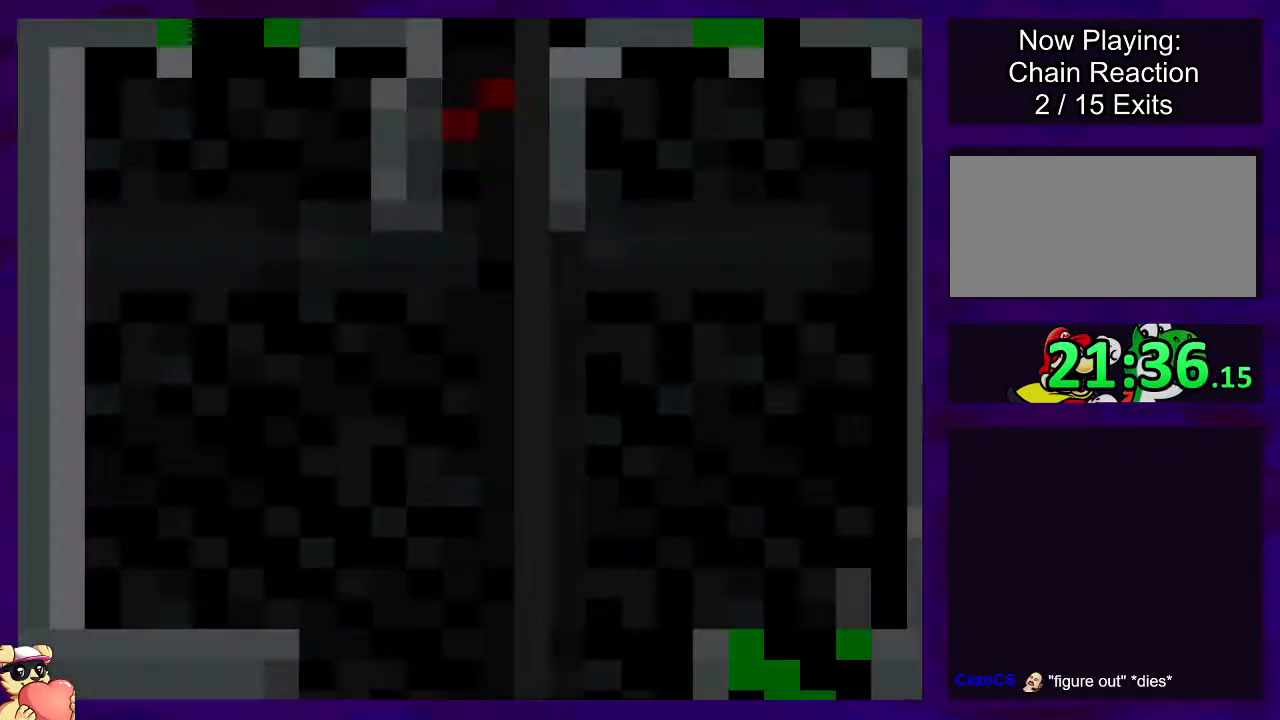
{"buttons": ["X"], "events": []}
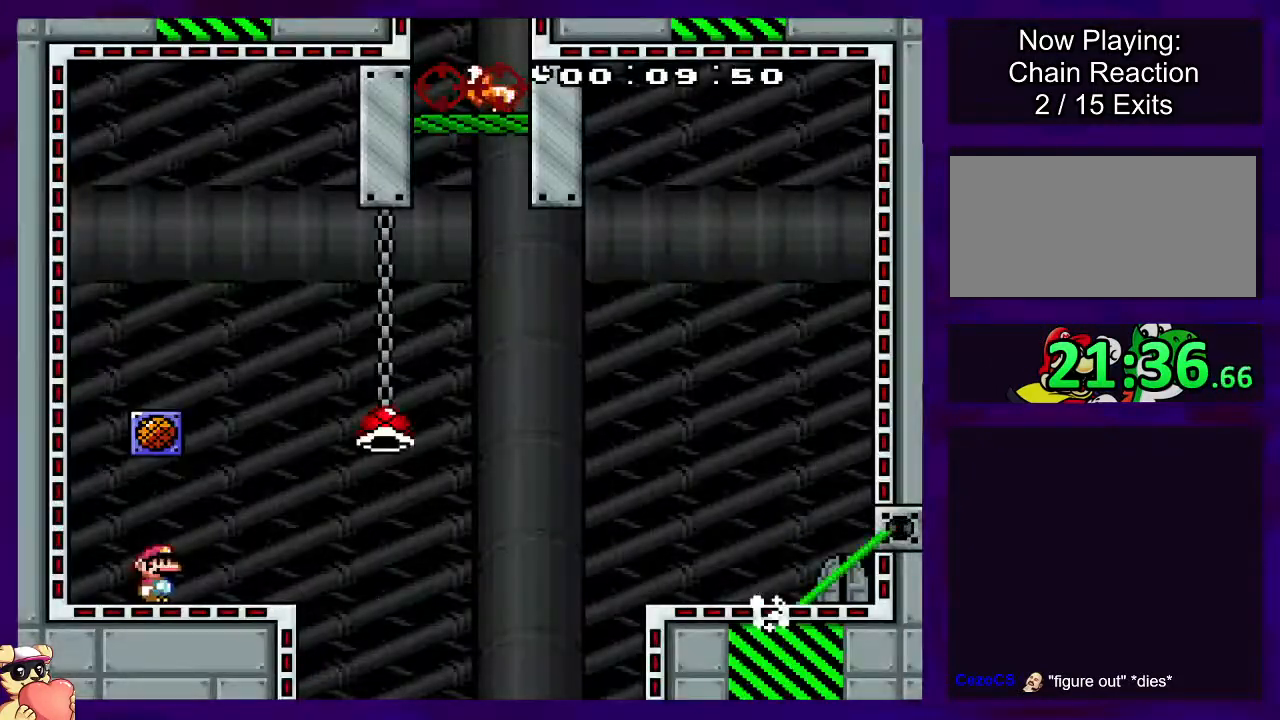
{"buttons": ["B", "X", "DPAD_RIGHT"], "events": [[116, "DPAD_RIGHT", "down"], [500, "B", "down"]]}
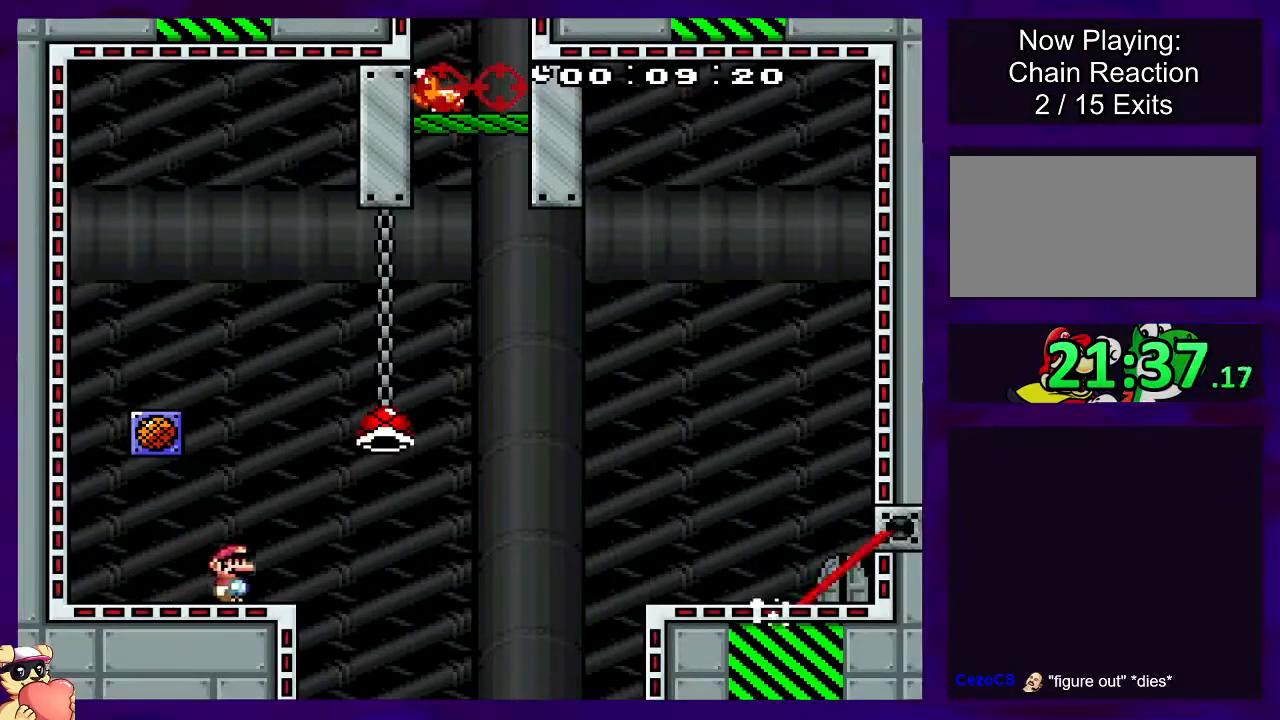
{"buttons": ["B", "X", "DPAD_RIGHT"], "events": [[284, "DPAD_UP", "down"], [350, "X", "up"], [434, "DPAD_UP", "up"], [434, "X", "down"]]}
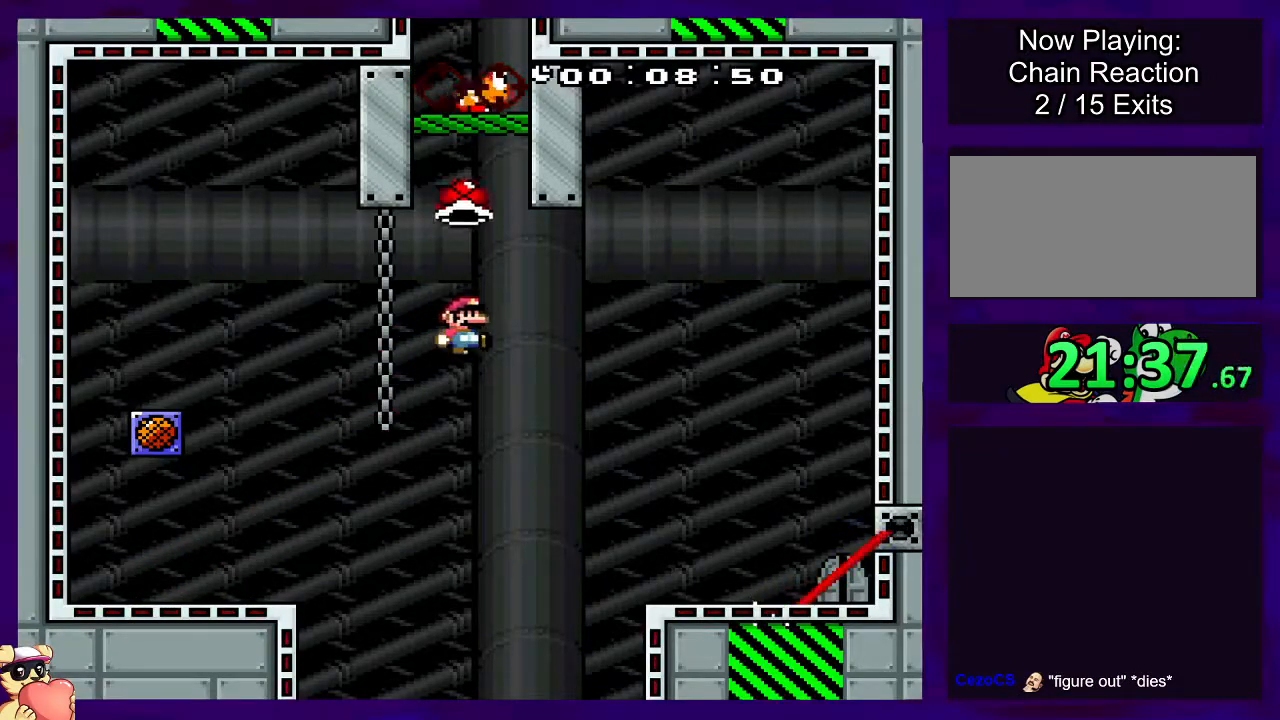
{"buttons": ["B", "X", "DPAD_RIGHT"], "events": []}
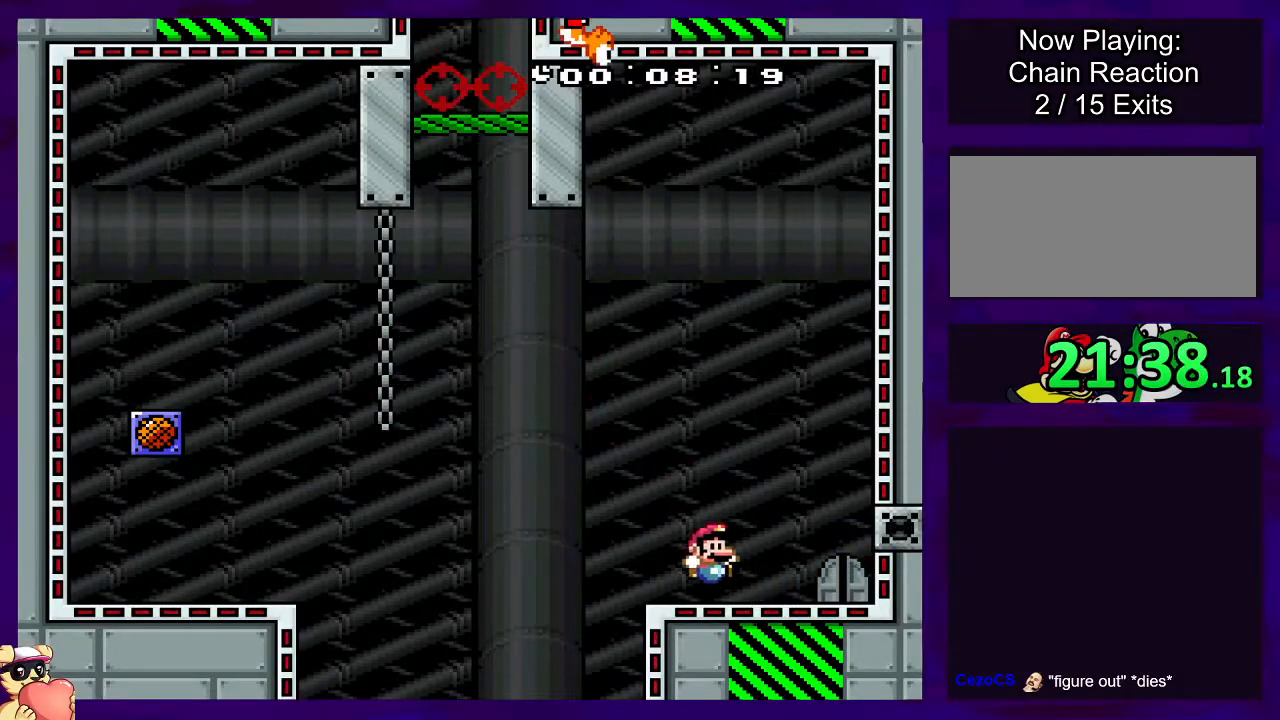
{"buttons": ["X"], "events": [[50, "B", "up"], [217, "DPAD_RIGHT", "up"], [300, "DPAD_UP", "down"], [400, "DPAD_UP", "up"]]}
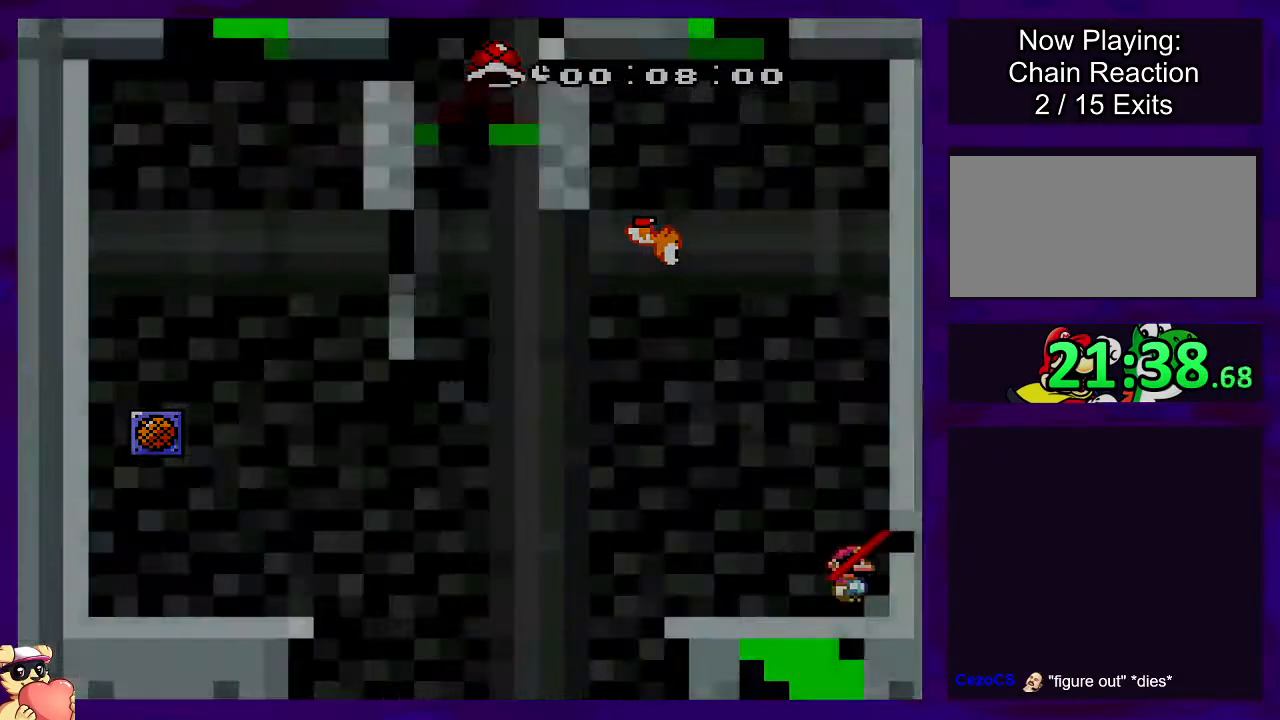
{"buttons": ["X"], "events": []}